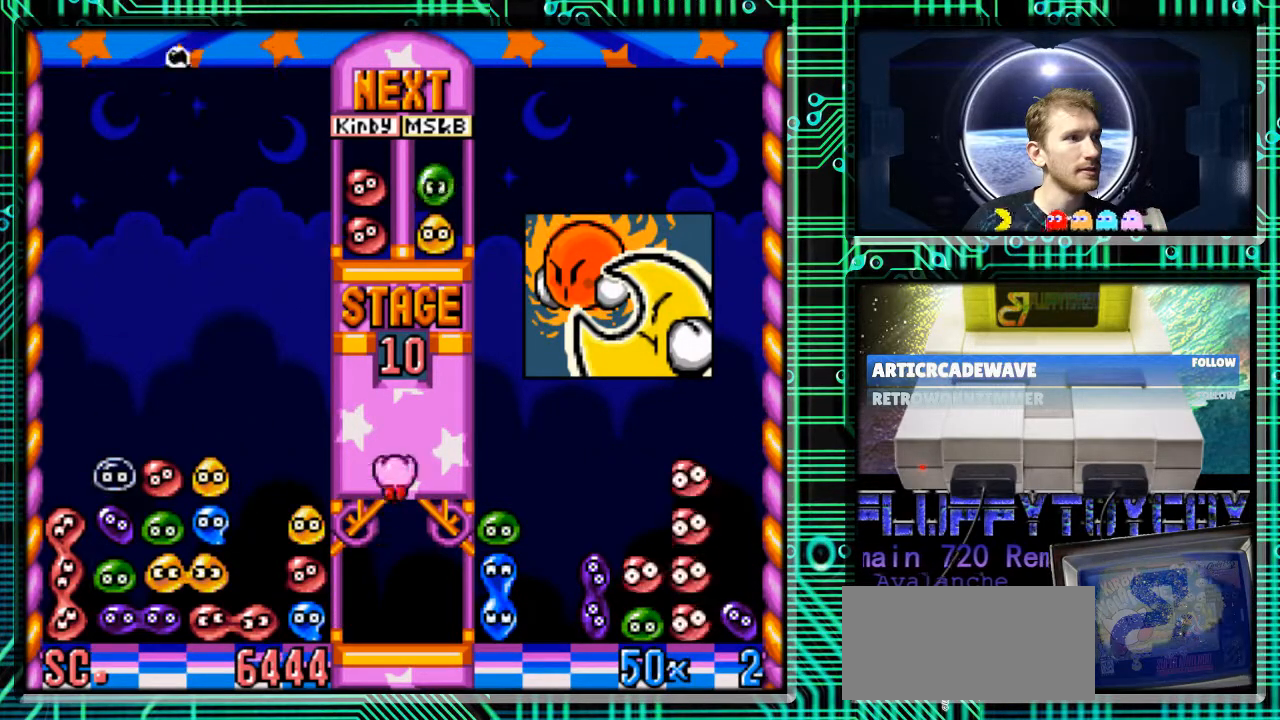
Gameplay with a controller (Nintendo layout); each line is a JSON object with the inputs held at the frame after it. "events" lists button and stick changes between this image and that frame as [ms after this image, input, new state], when the widget could be followed in between. Not read: L3 R3.
{"buttons": [], "events": [[267, "DPAD_RIGHT", "down"], [400, "DPAD_RIGHT", "up"]]}
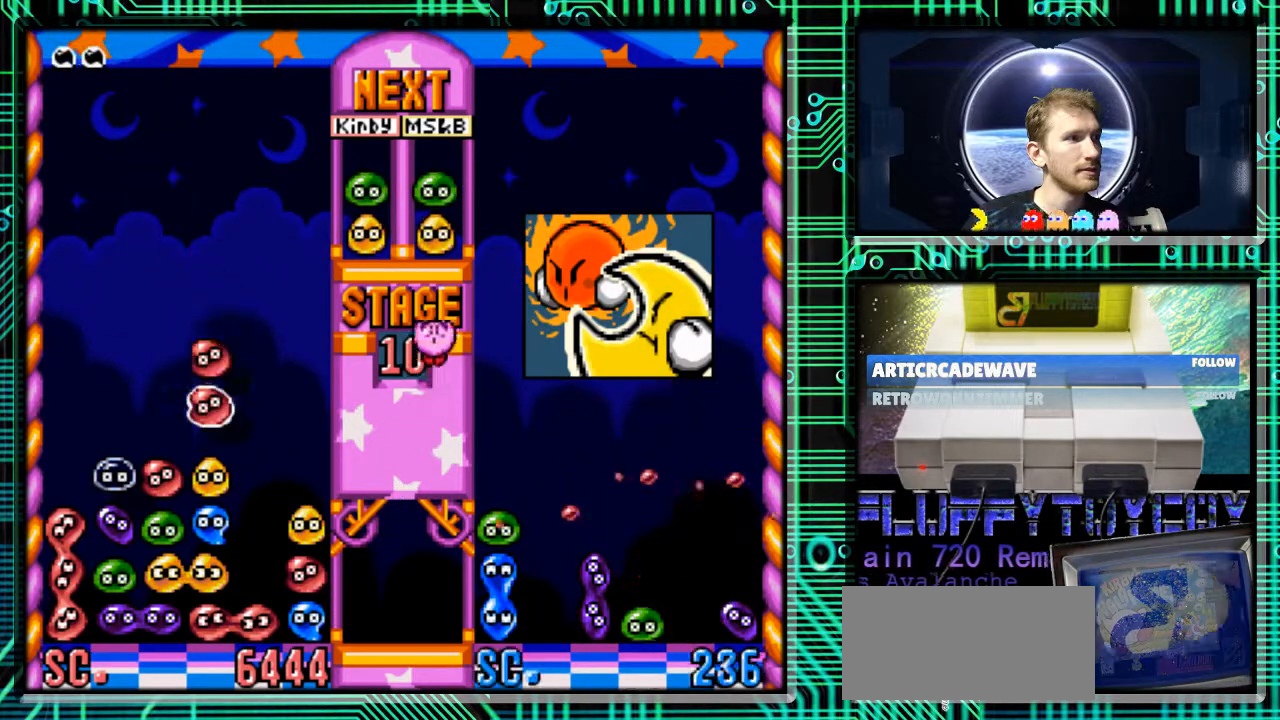
{"buttons": [], "events": [[200, "DPAD_RIGHT", "down"], [267, "DPAD_RIGHT", "up"]]}
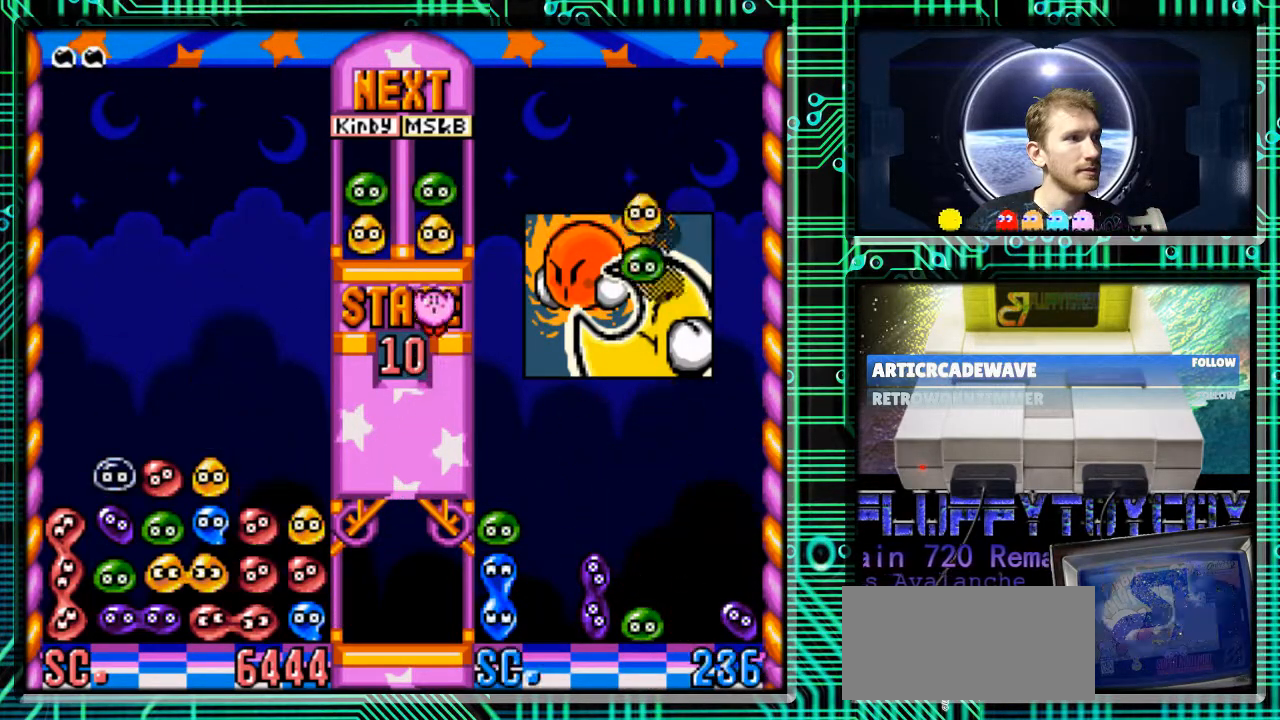
{"buttons": [], "events": []}
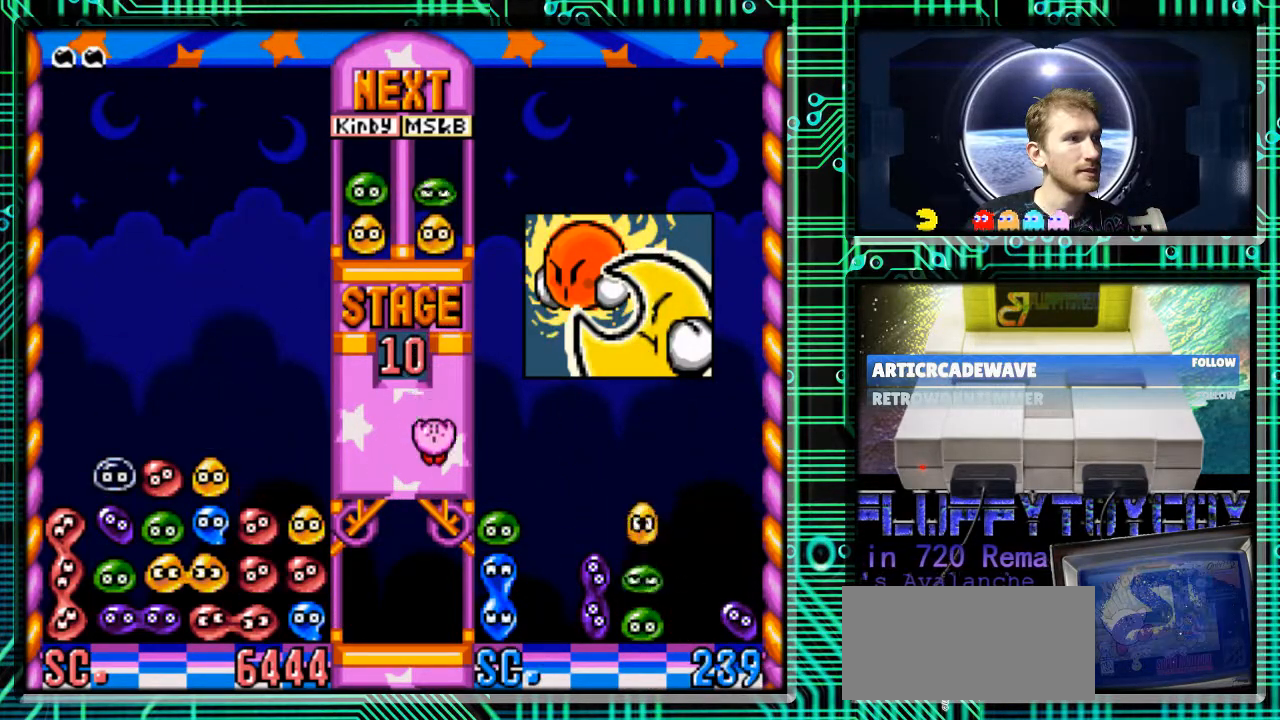
{"buttons": [], "events": []}
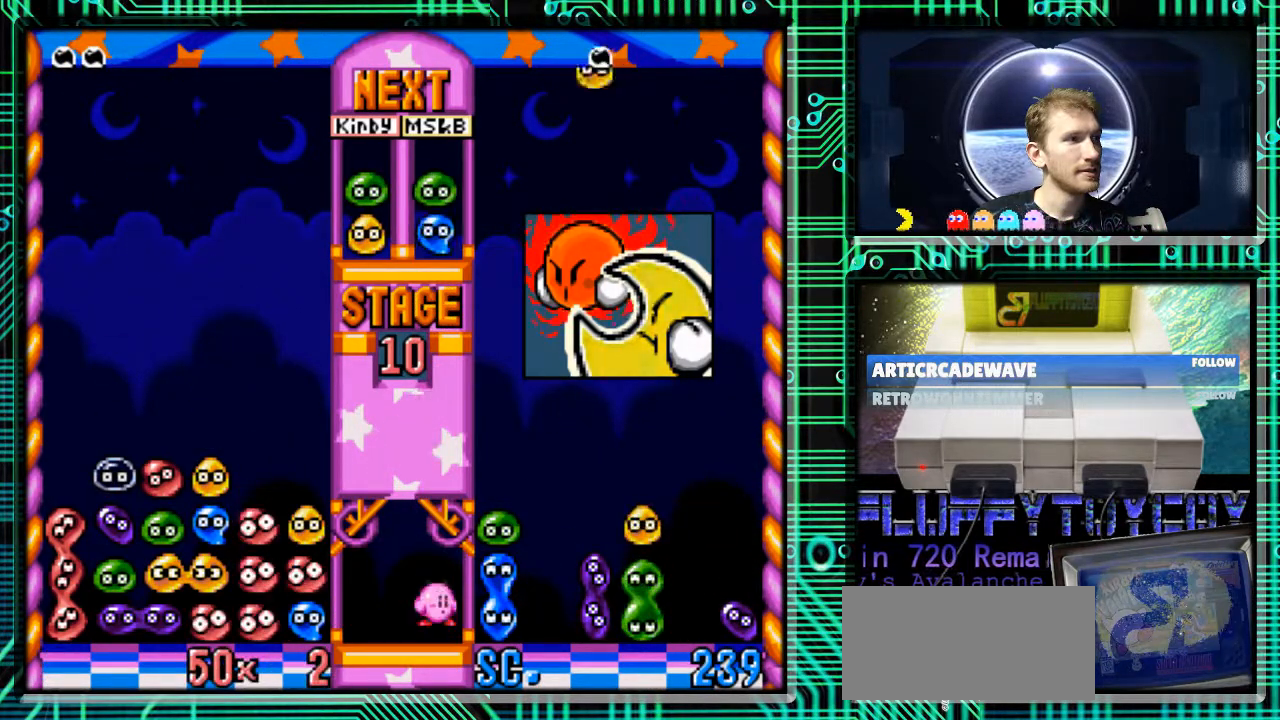
{"buttons": [], "events": []}
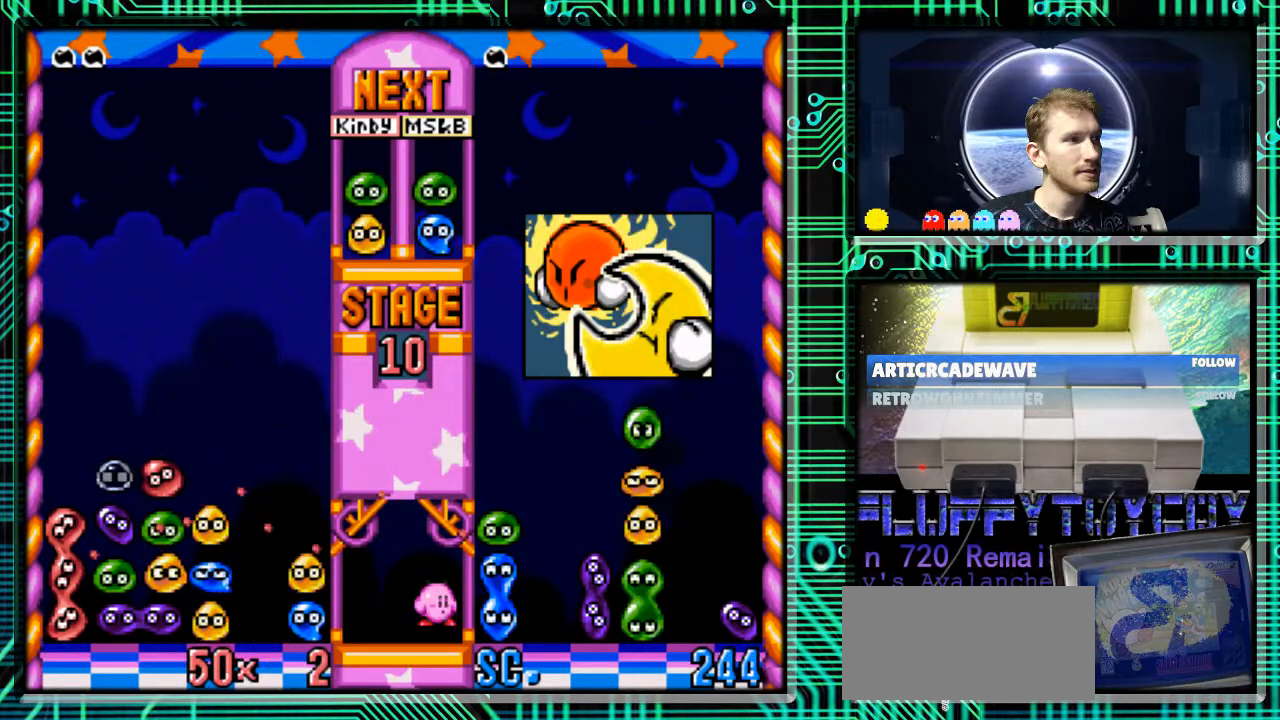
{"buttons": [], "events": []}
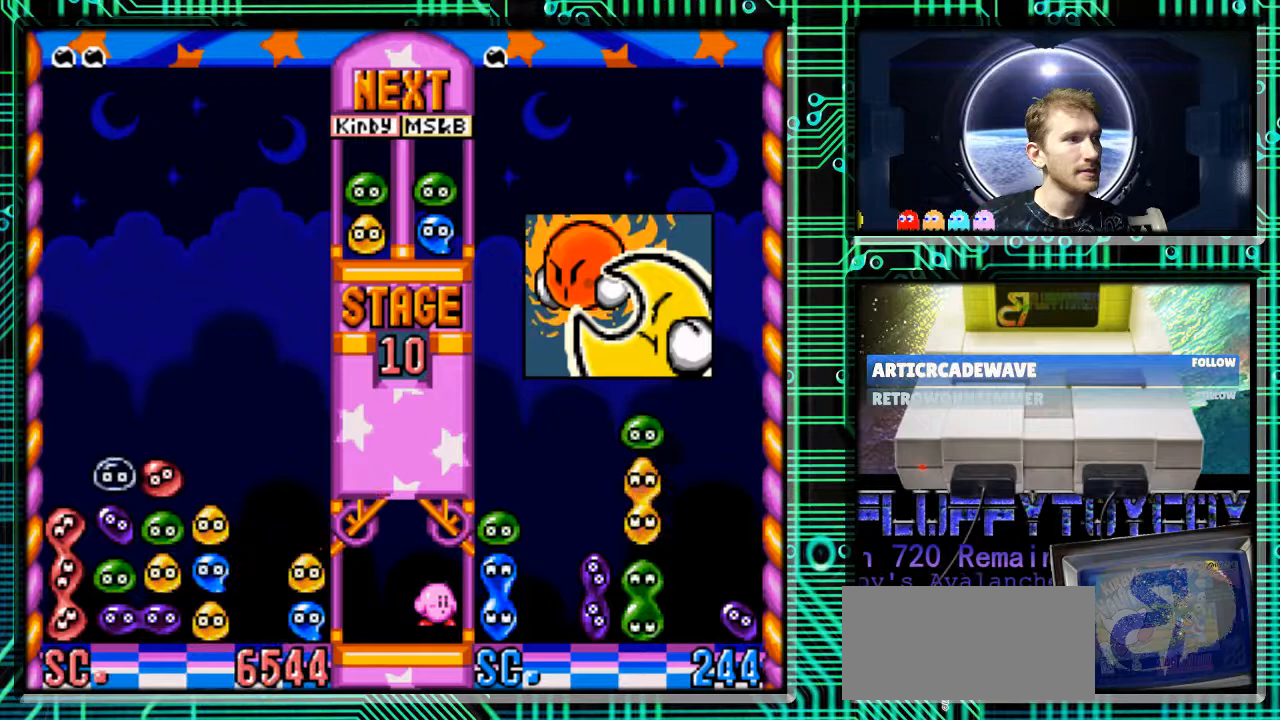
{"buttons": [], "events": []}
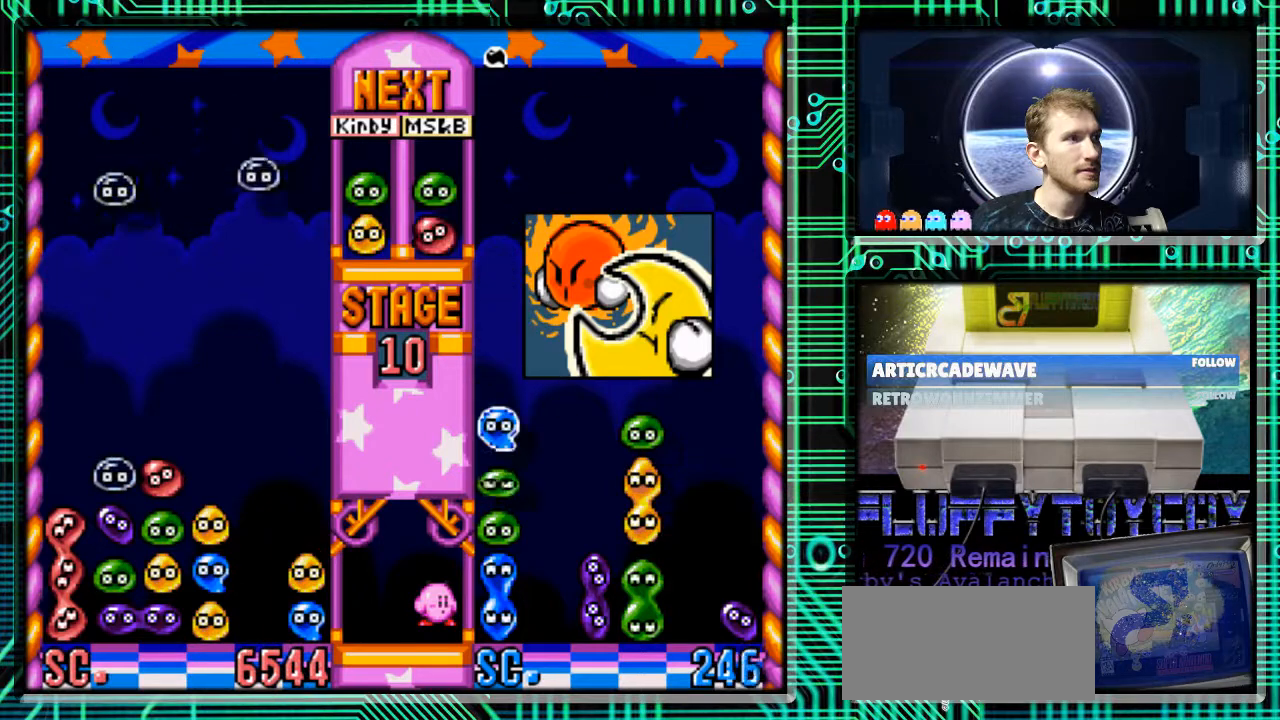
{"buttons": [], "events": []}
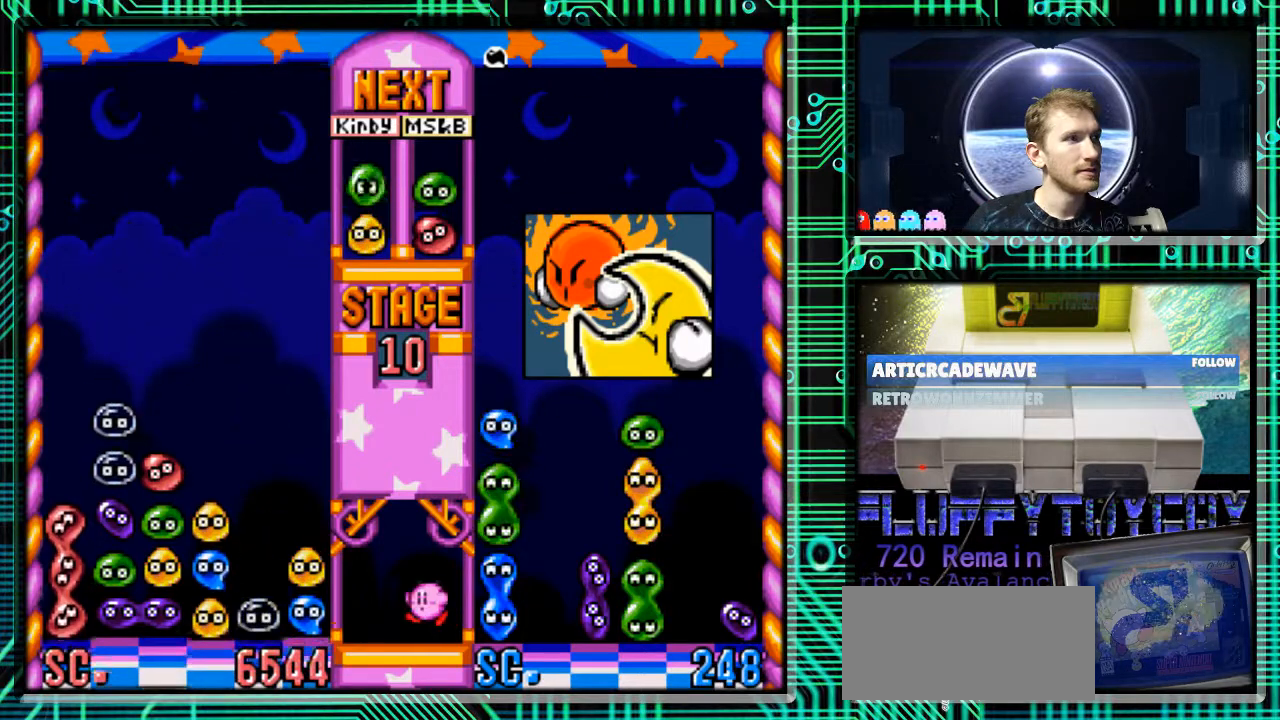
{"buttons": [], "events": []}
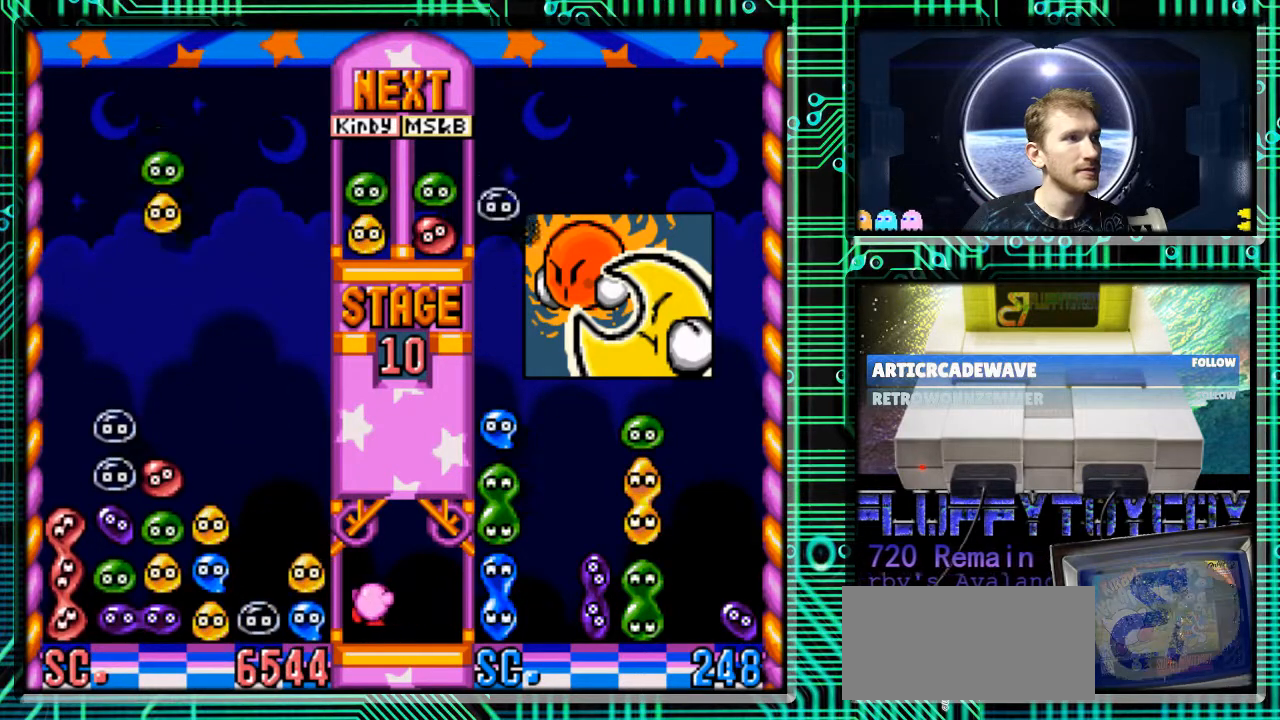
{"buttons": ["DPAD_RIGHT"], "events": [[167, "DPAD_RIGHT", "down"], [233, "B", "down"], [333, "B", "up"]]}
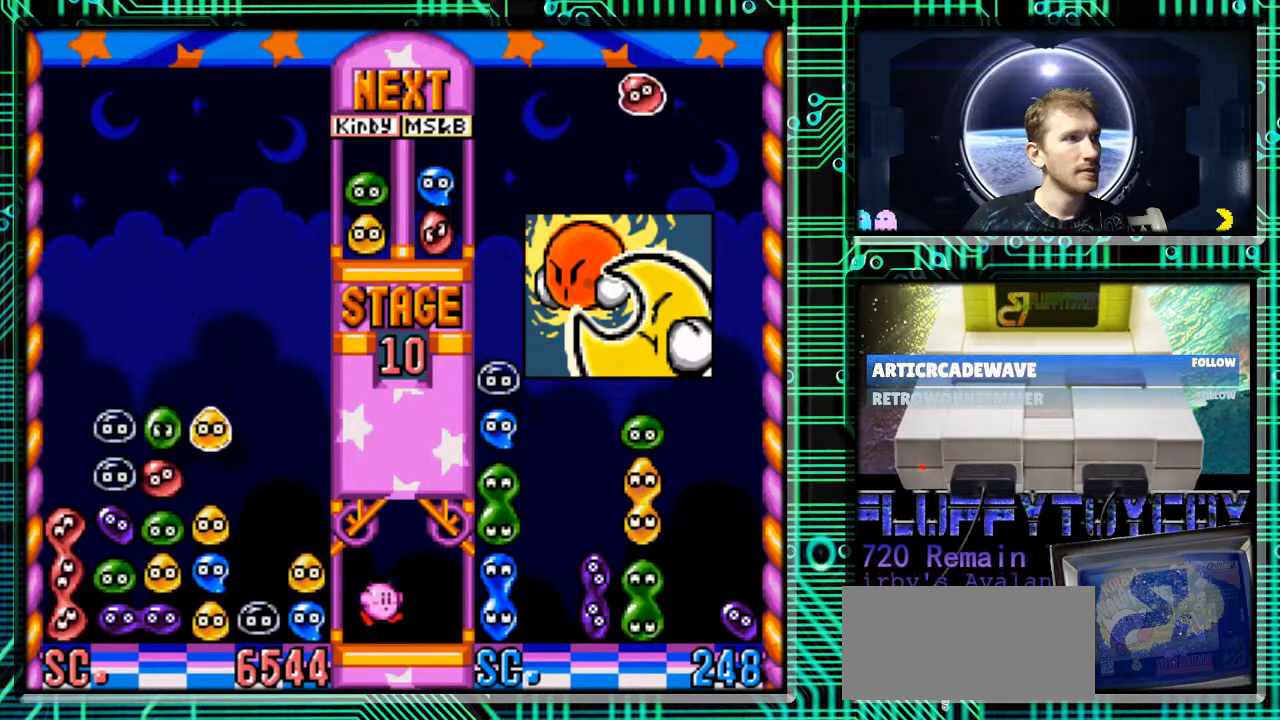
{"buttons": ["DPAD_DOWN"], "events": [[67, "DPAD_RIGHT", "up"], [467, "DPAD_DOWN", "down"]]}
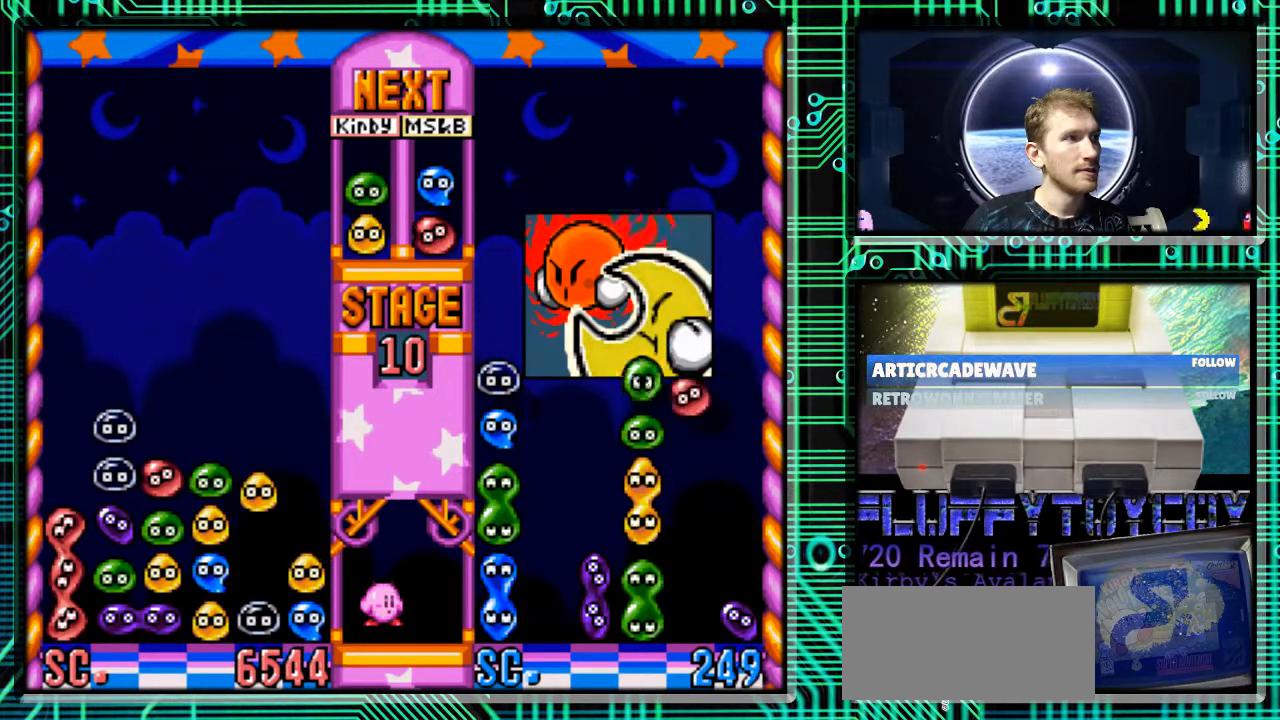
{"buttons": [], "events": [[133, "DPAD_DOWN", "up"]]}
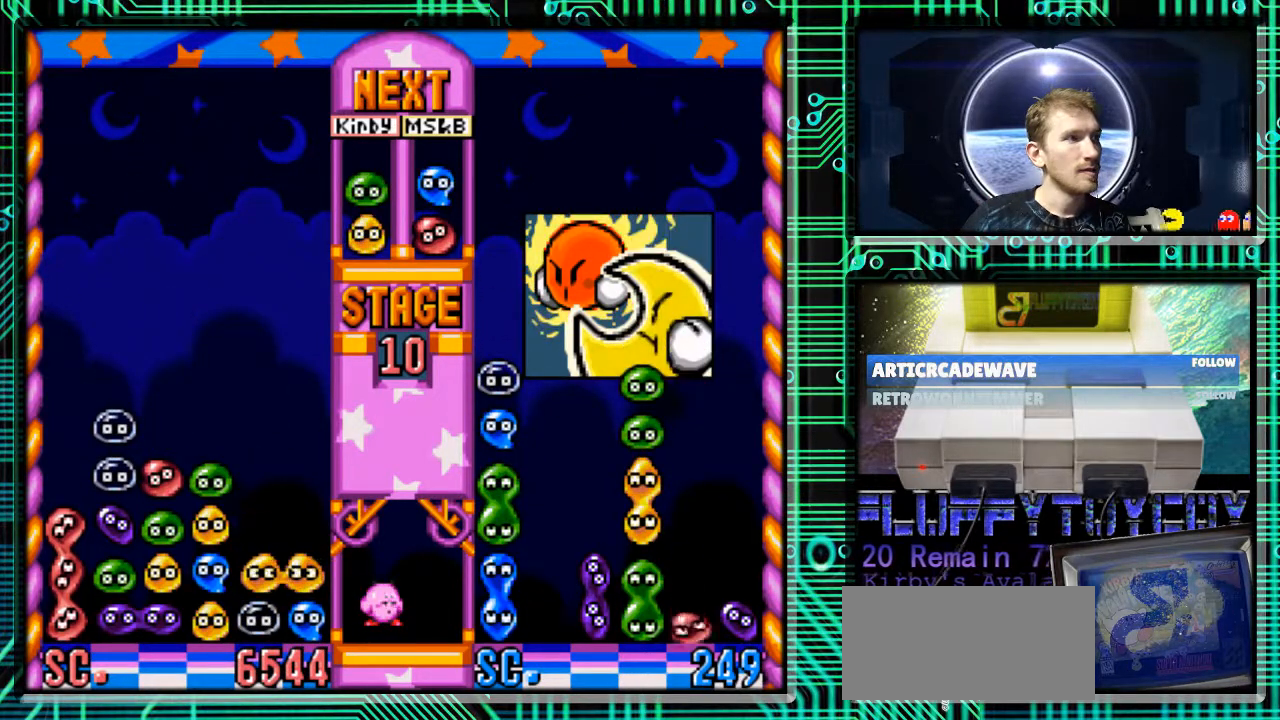
{"buttons": [], "events": []}
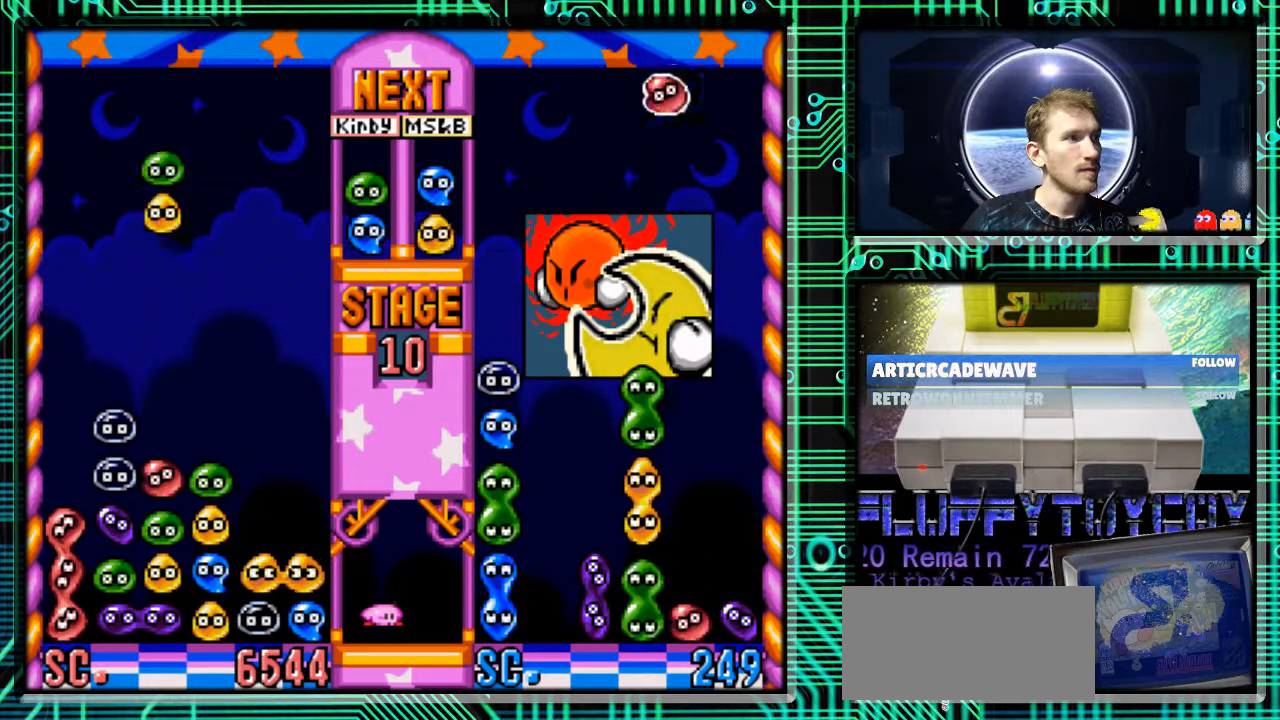
{"buttons": [], "events": [[233, "DPAD_RIGHT", "down"], [367, "B", "down"], [400, "DPAD_RIGHT", "up"], [500, "B", "up"]]}
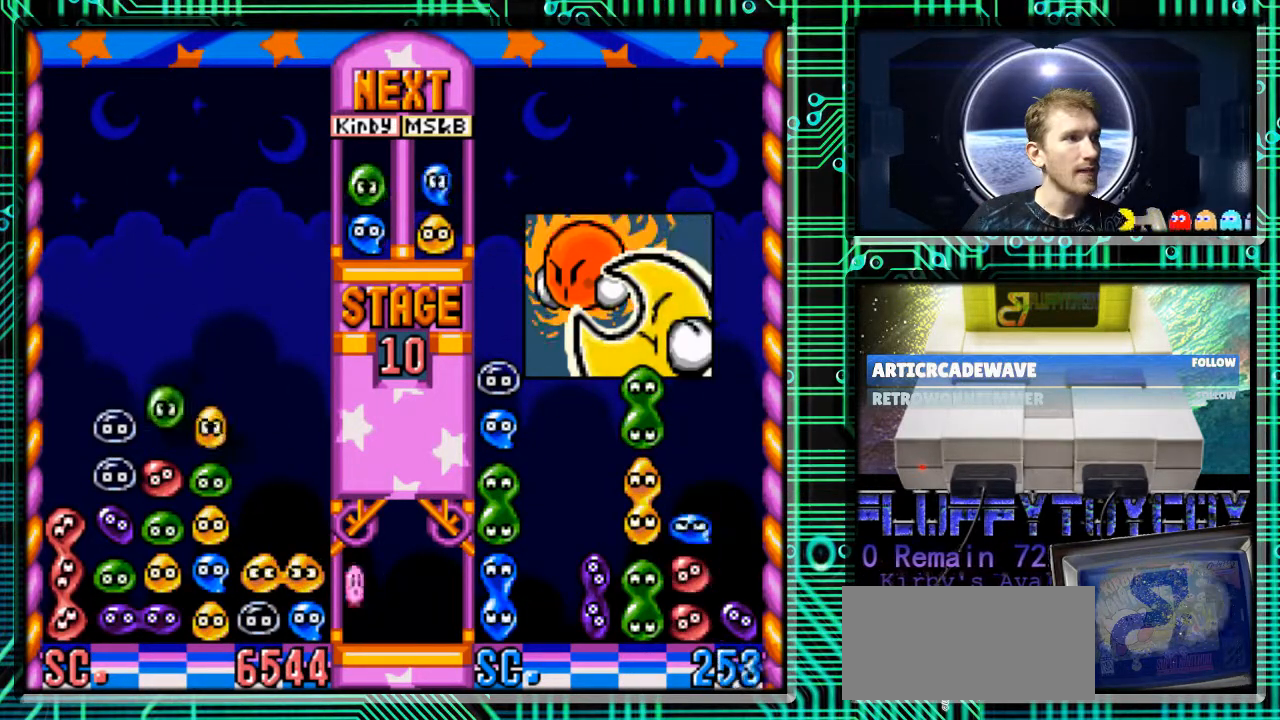
{"buttons": [], "events": [[200, "DPAD_RIGHT", "down"], [300, "DPAD_RIGHT", "up"]]}
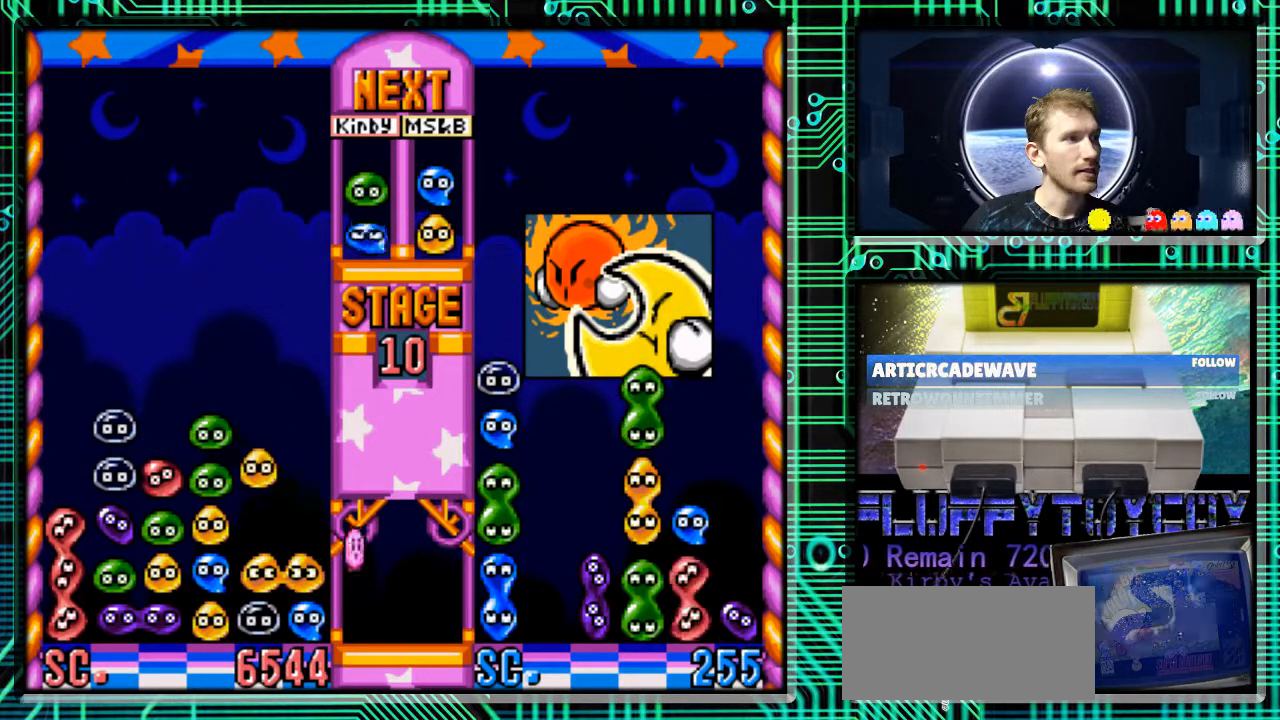
{"buttons": [], "events": []}
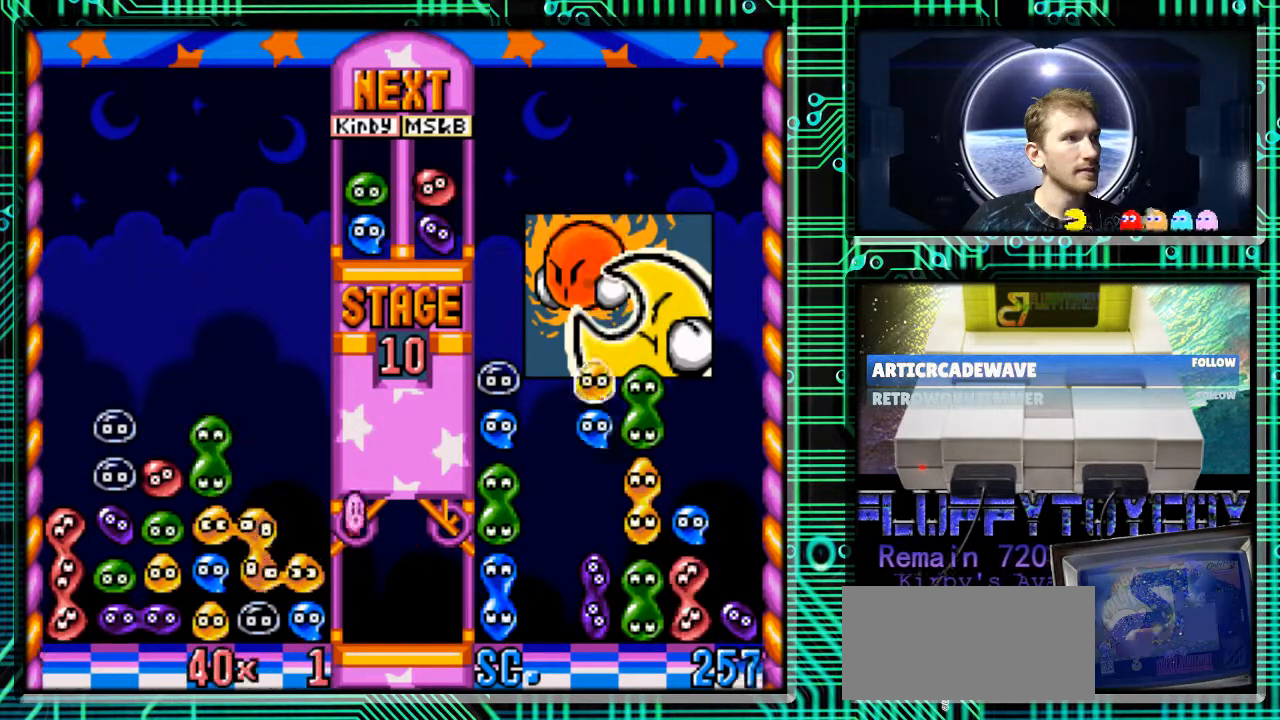
{"buttons": [], "events": []}
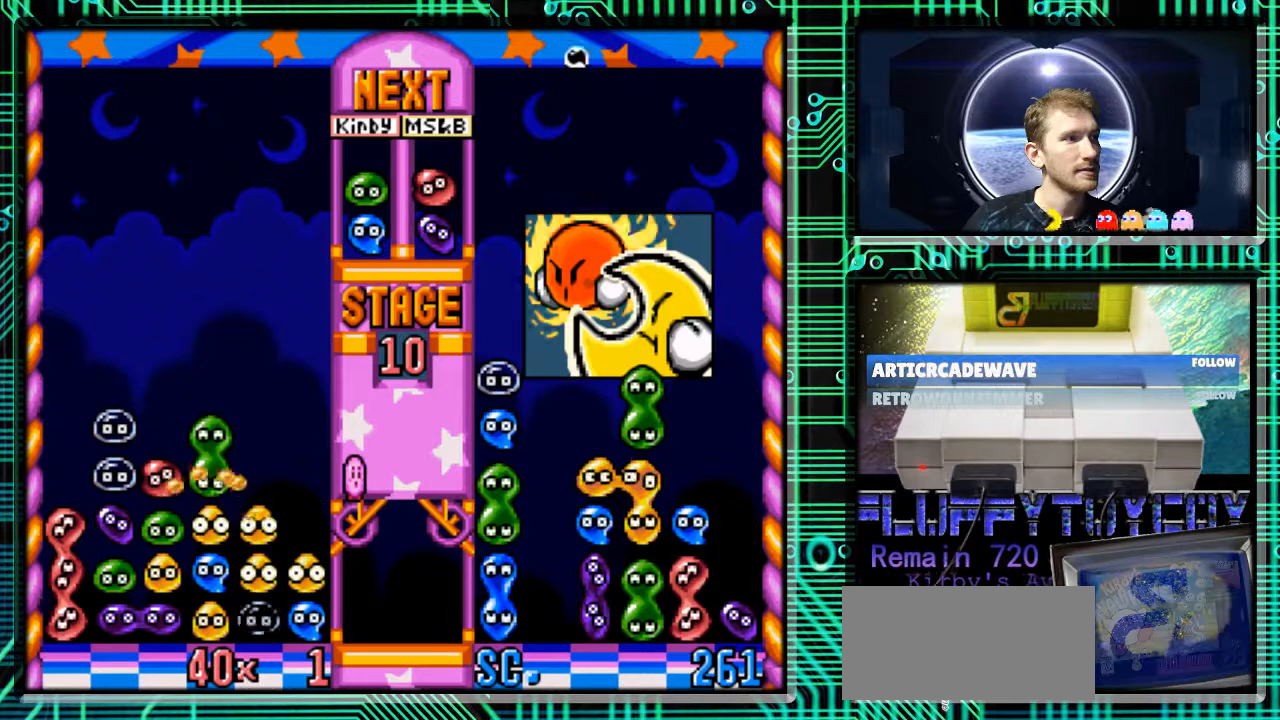
{"buttons": [], "events": []}
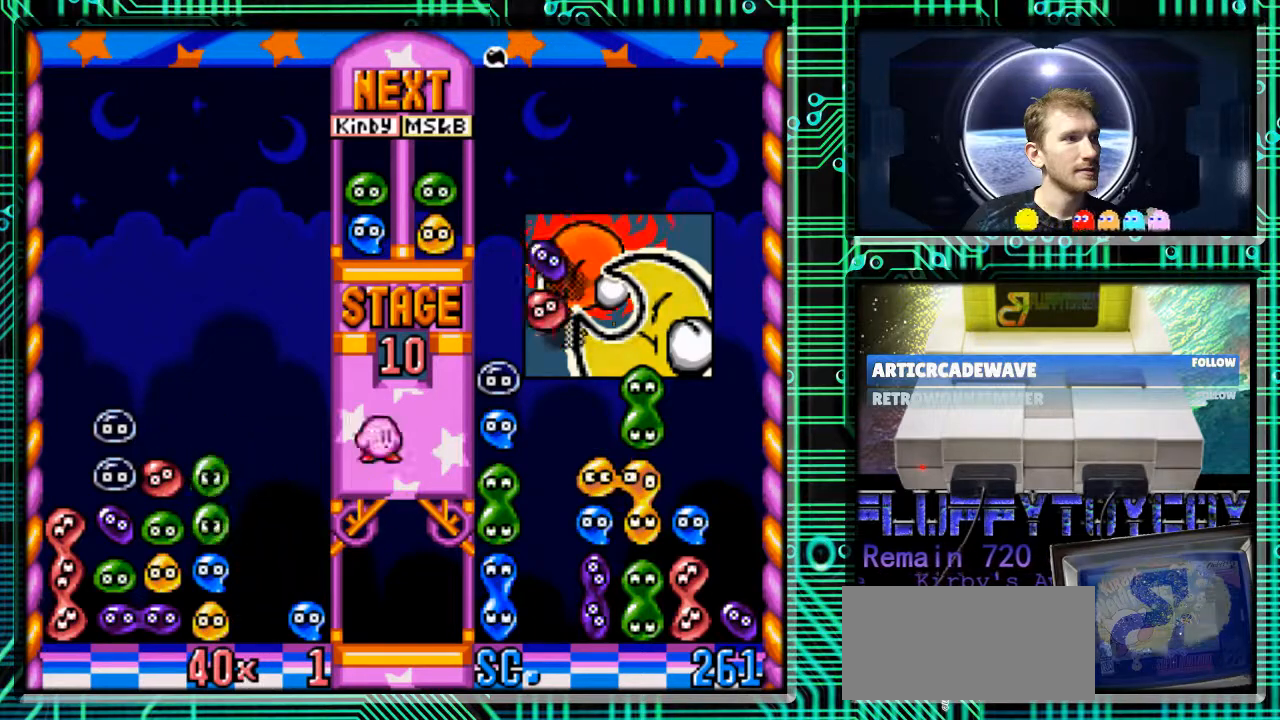
{"buttons": [], "events": []}
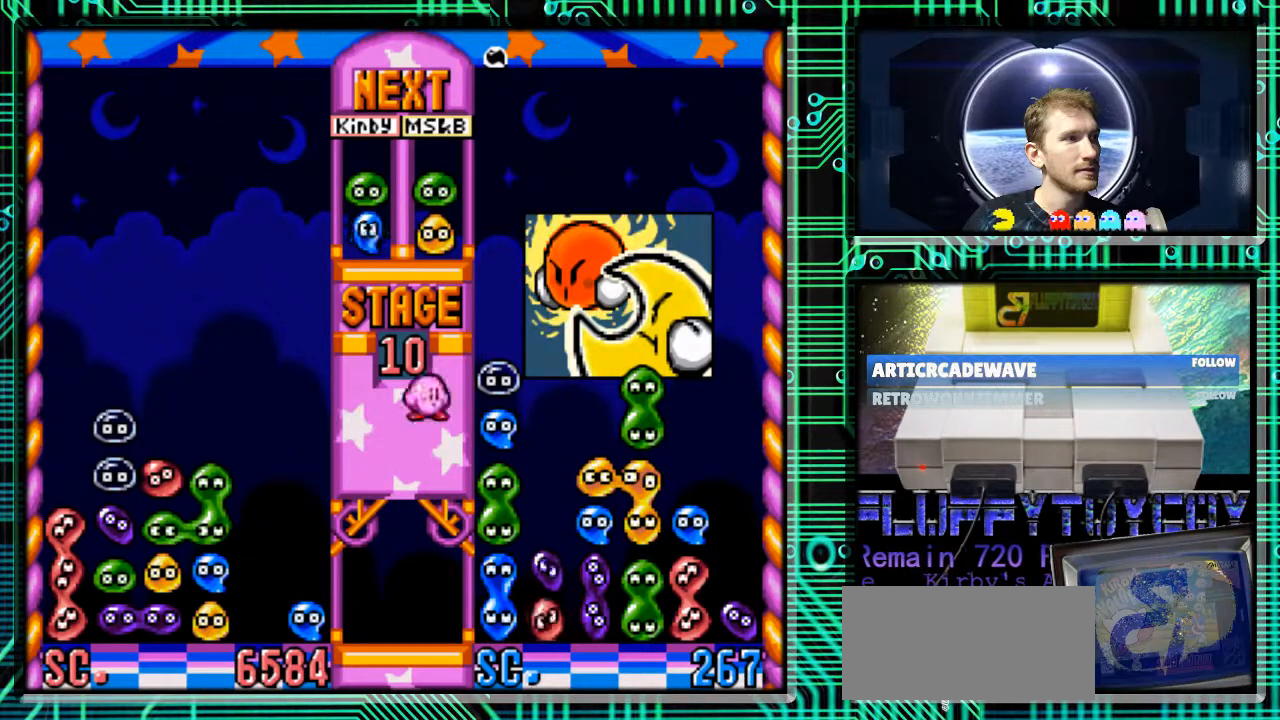
{"buttons": ["DPAD_RIGHT"], "events": [[433, "DPAD_RIGHT", "down"]]}
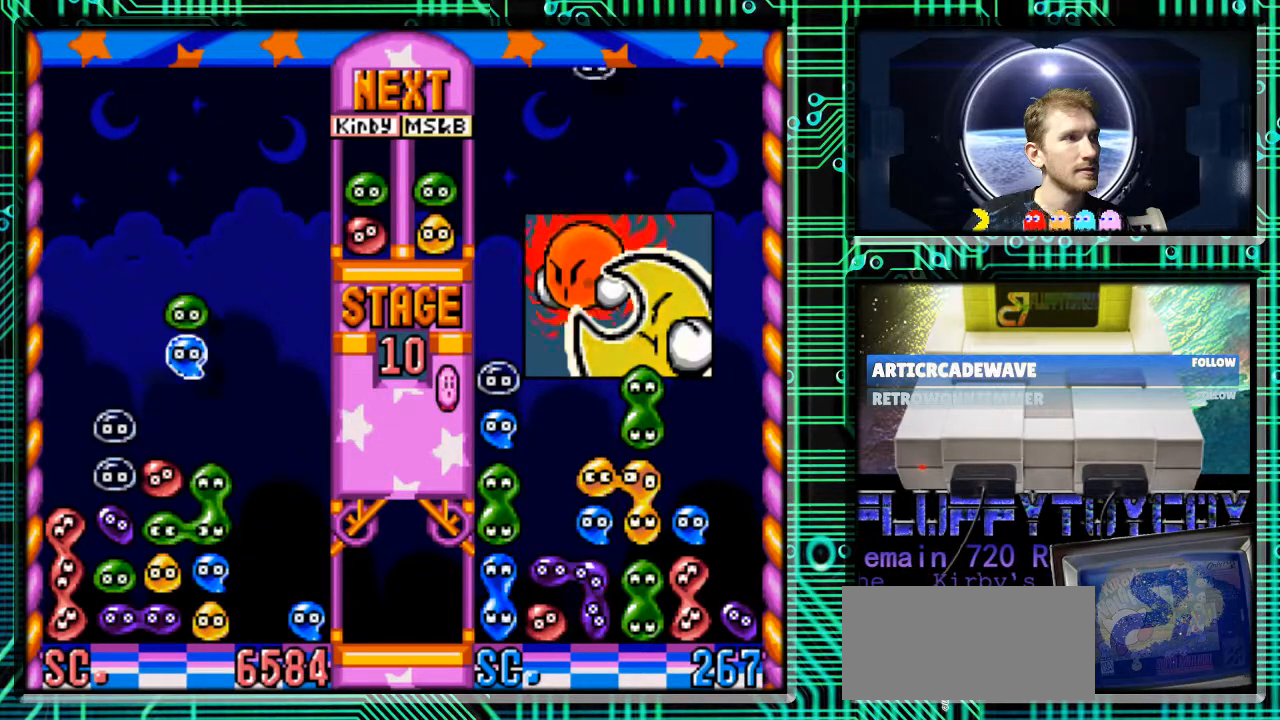
{"buttons": [], "events": [[67, "B", "down"], [67, "DPAD_RIGHT", "up"], [200, "B", "up"], [367, "DPAD_RIGHT", "down"], [467, "DPAD_RIGHT", "up"]]}
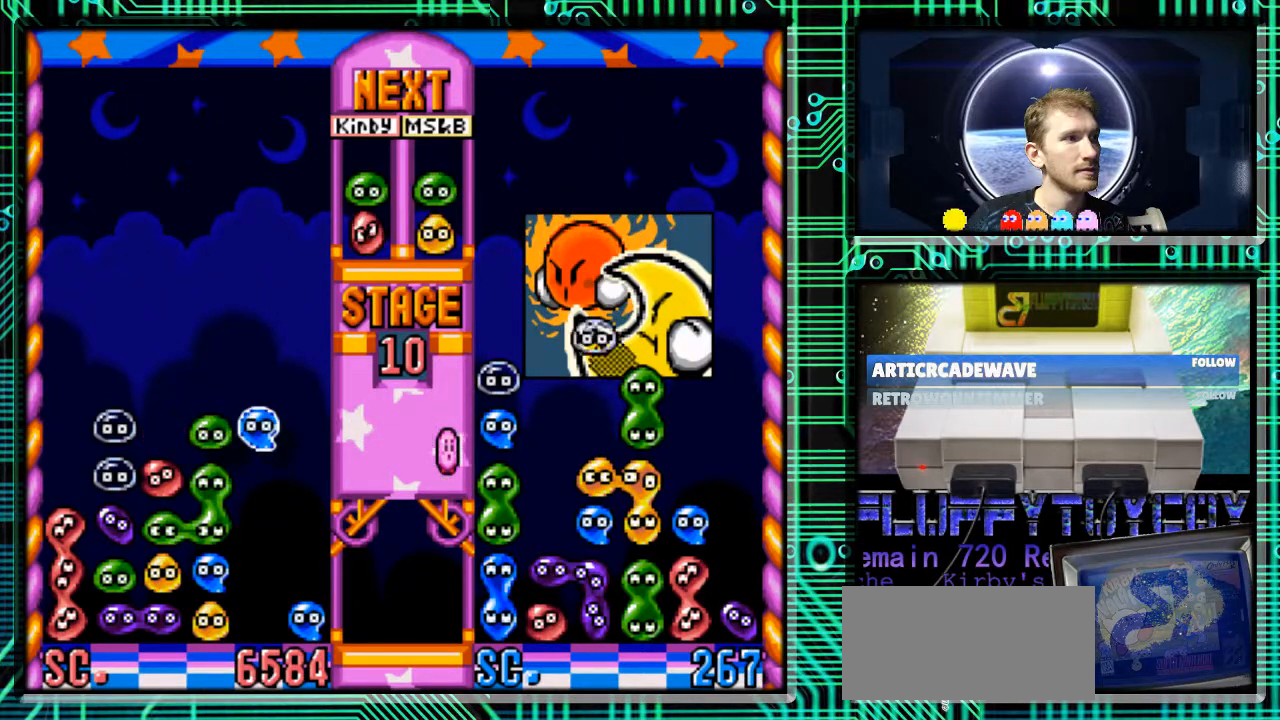
{"buttons": ["DPAD_DOWN"], "events": [[467, "DPAD_DOWN", "down"]]}
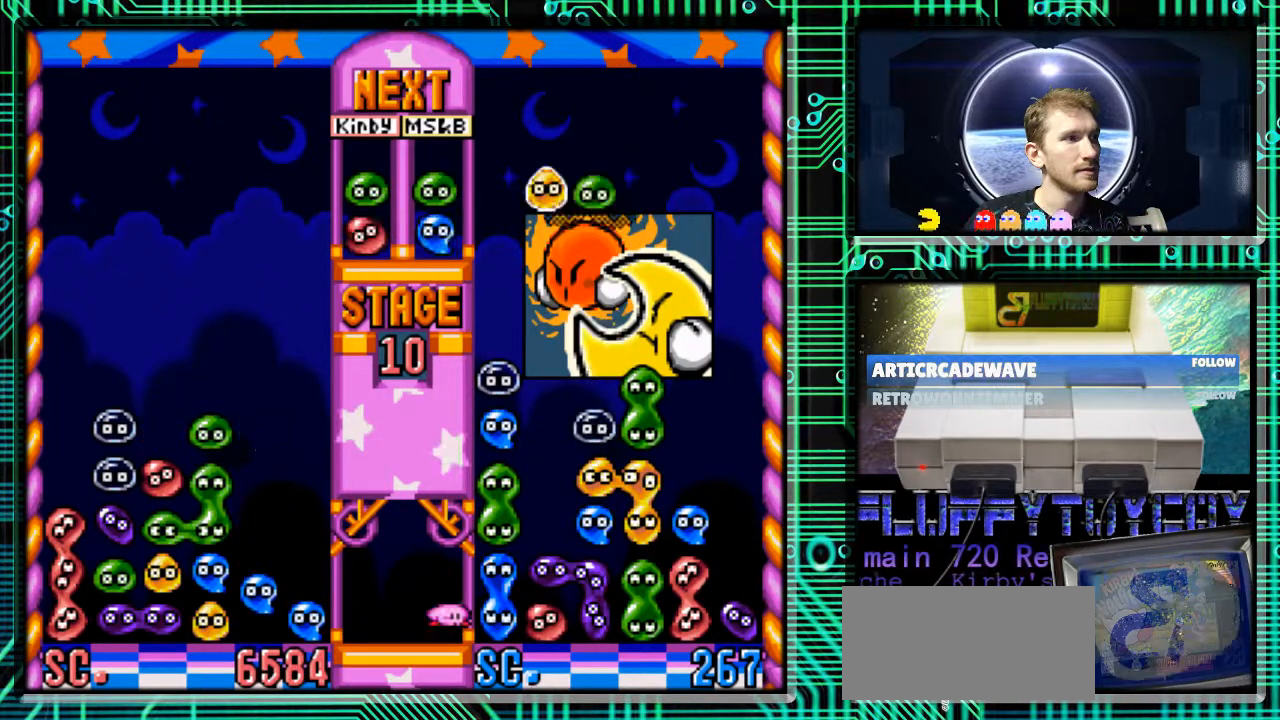
{"buttons": [], "events": [[67, "DPAD_DOWN", "up"]]}
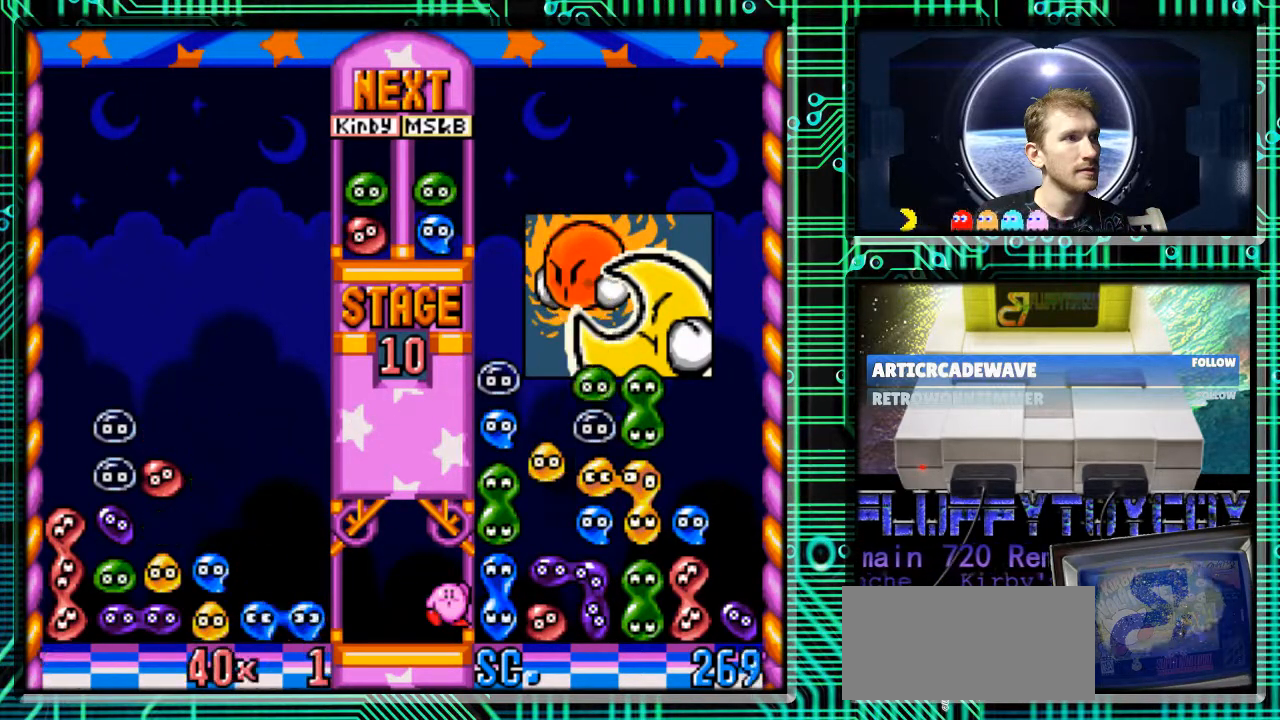
{"buttons": [], "events": []}
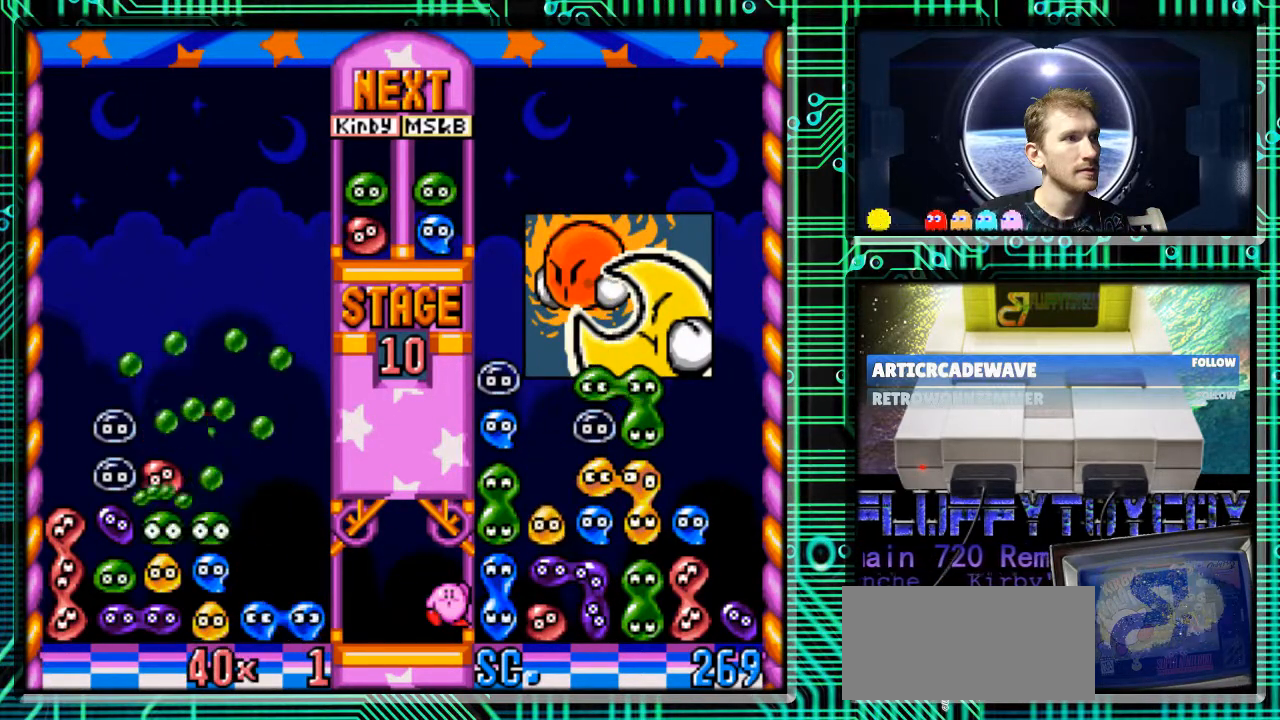
{"buttons": [], "events": []}
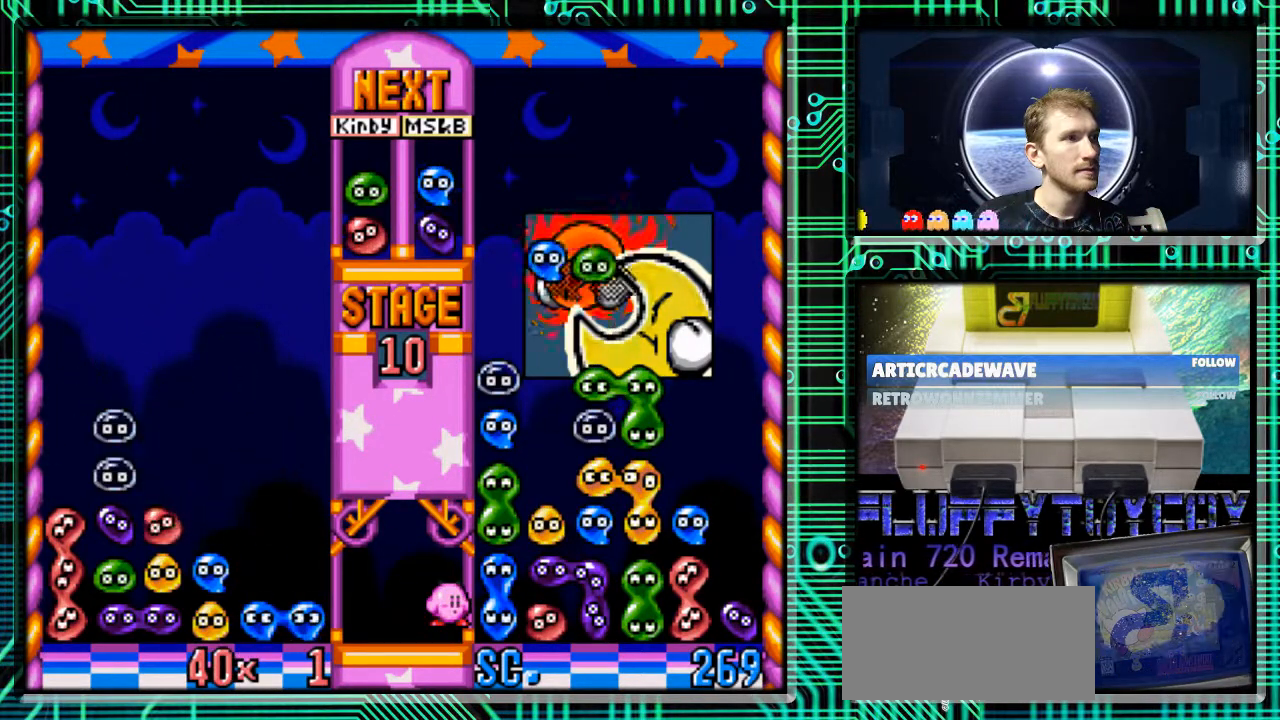
{"buttons": [], "events": []}
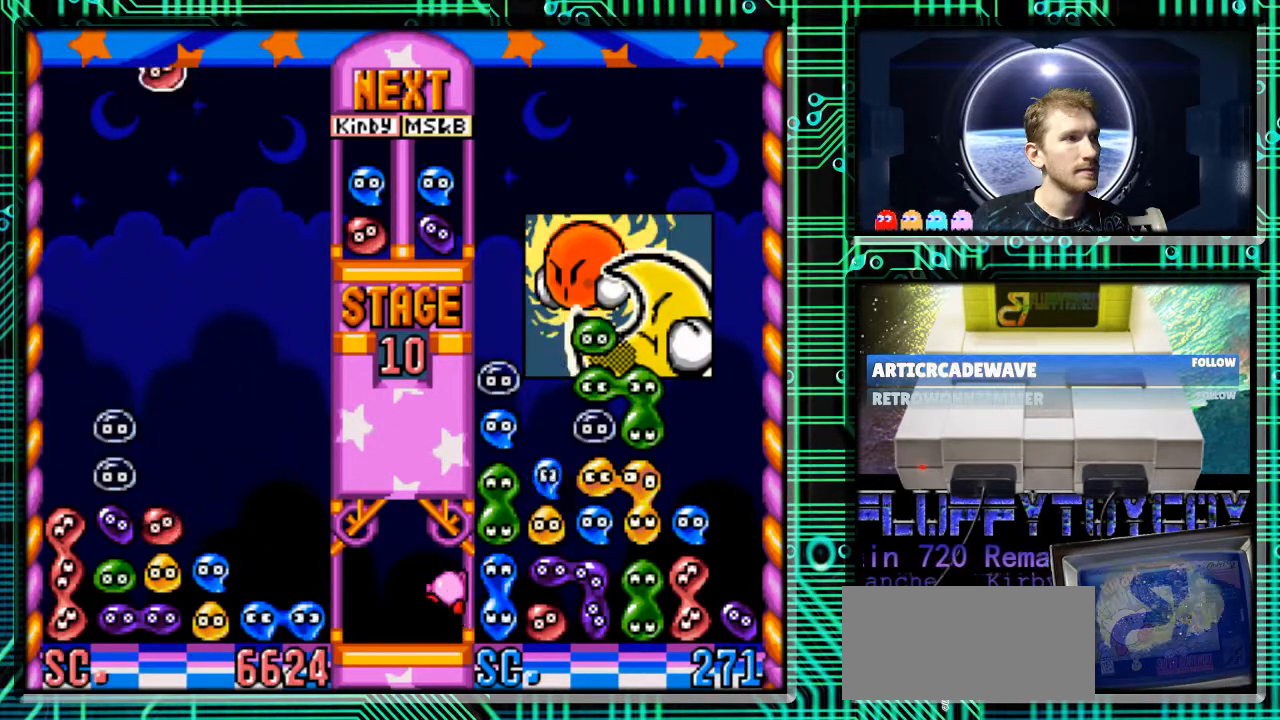
{"buttons": ["DPAD_DOWN"], "events": [[467, "DPAD_DOWN", "down"]]}
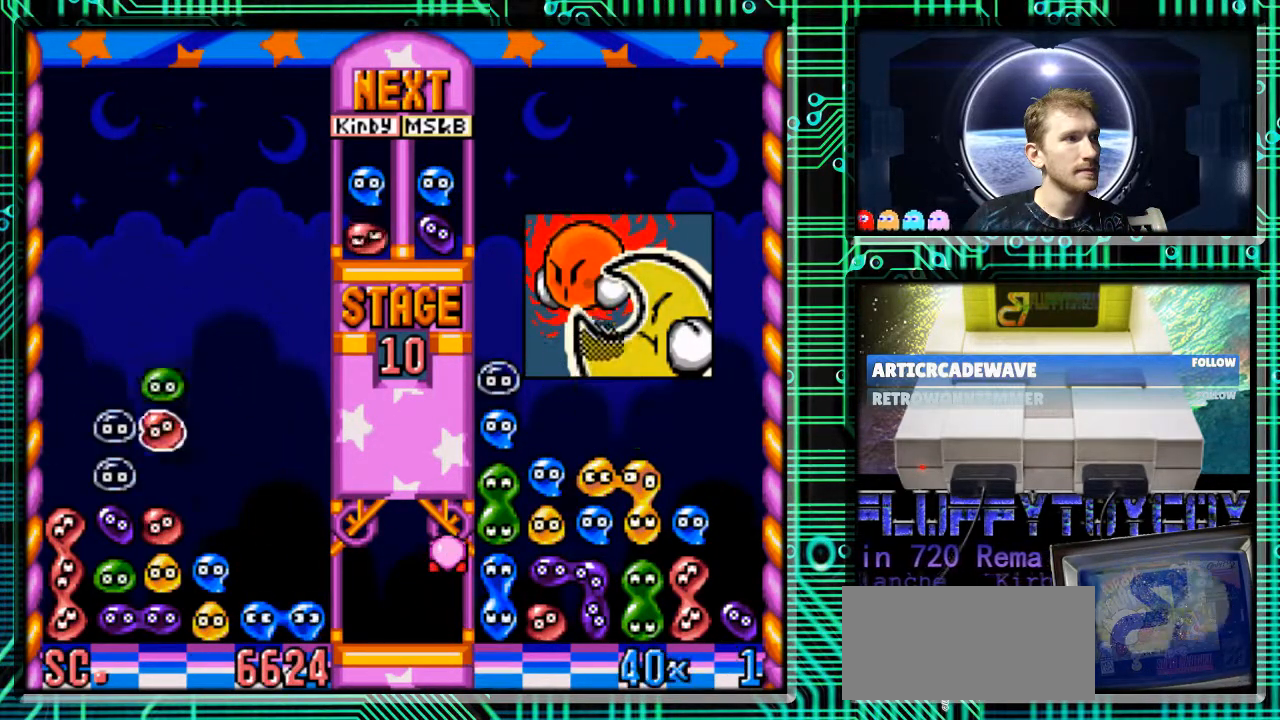
{"buttons": [], "events": [[67, "DPAD_DOWN", "up"]]}
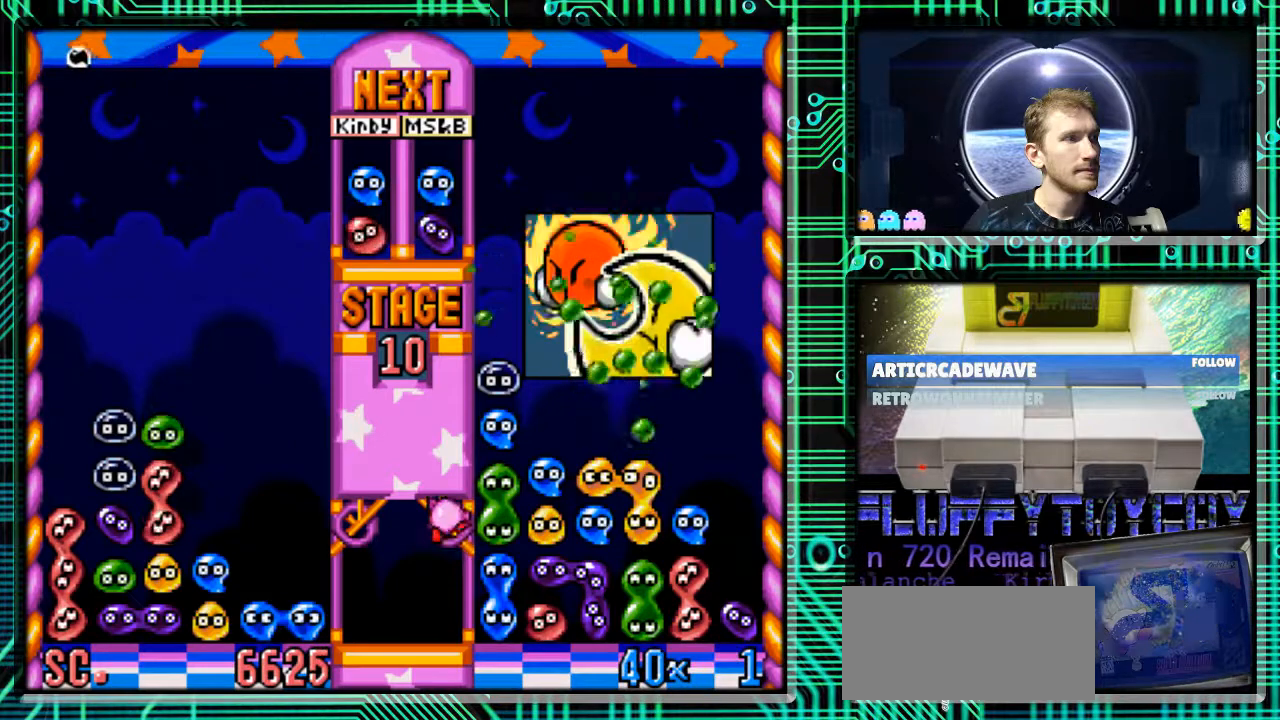
{"buttons": [], "events": [[367, "DPAD_RIGHT", "down"], [467, "DPAD_RIGHT", "up"]]}
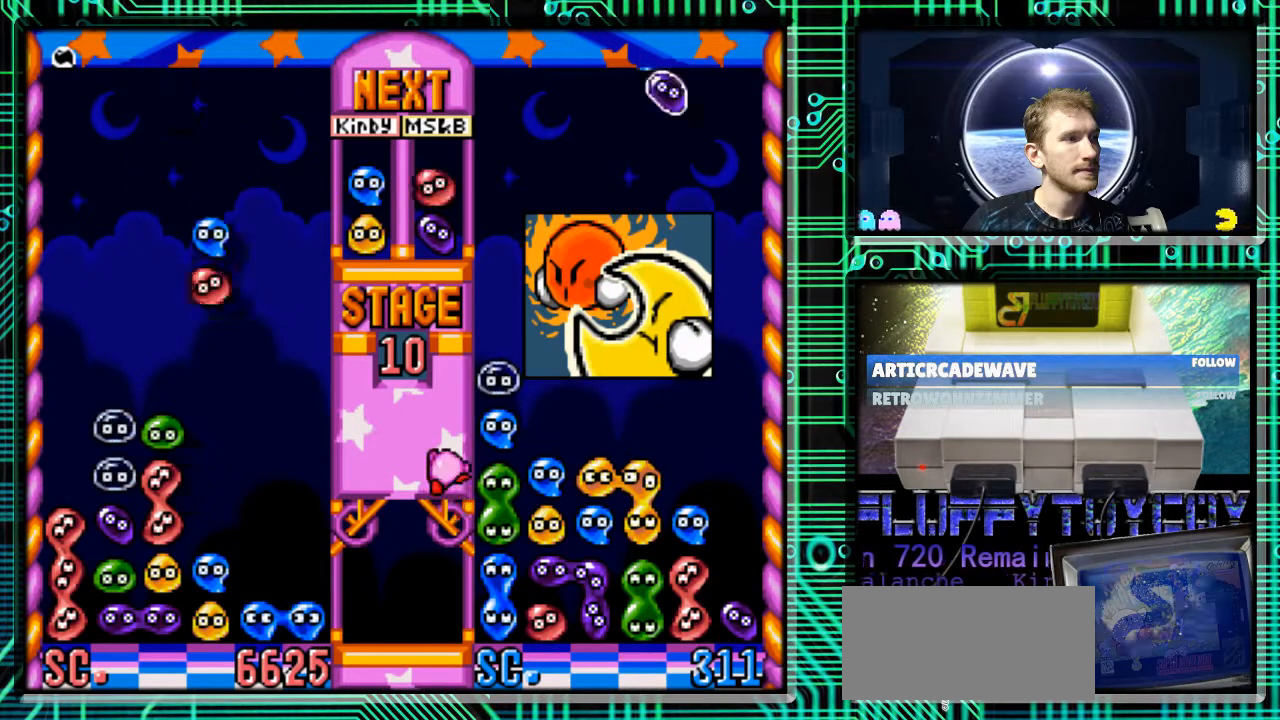
{"buttons": ["DPAD_DOWN"], "events": [[300, "DPAD_DOWN", "down"]]}